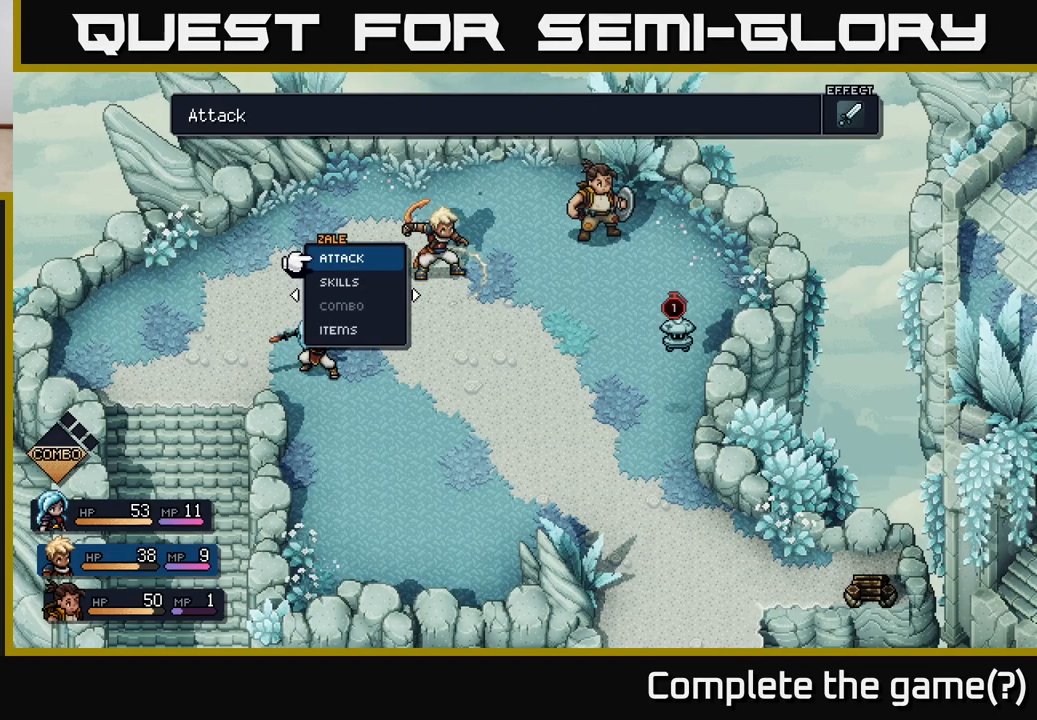
Gameplay with a controller (Xbox layout); each line is a JSON object with the inputs held at the frame after it. "events" lists button and stick changes between this image and that frame as [ms after this image, input, new state], when the widget could be followed in between.
{"buttons": ["A"], "left_stick": "center", "right_stick": "center", "events": [[483, "A", "down"]]}
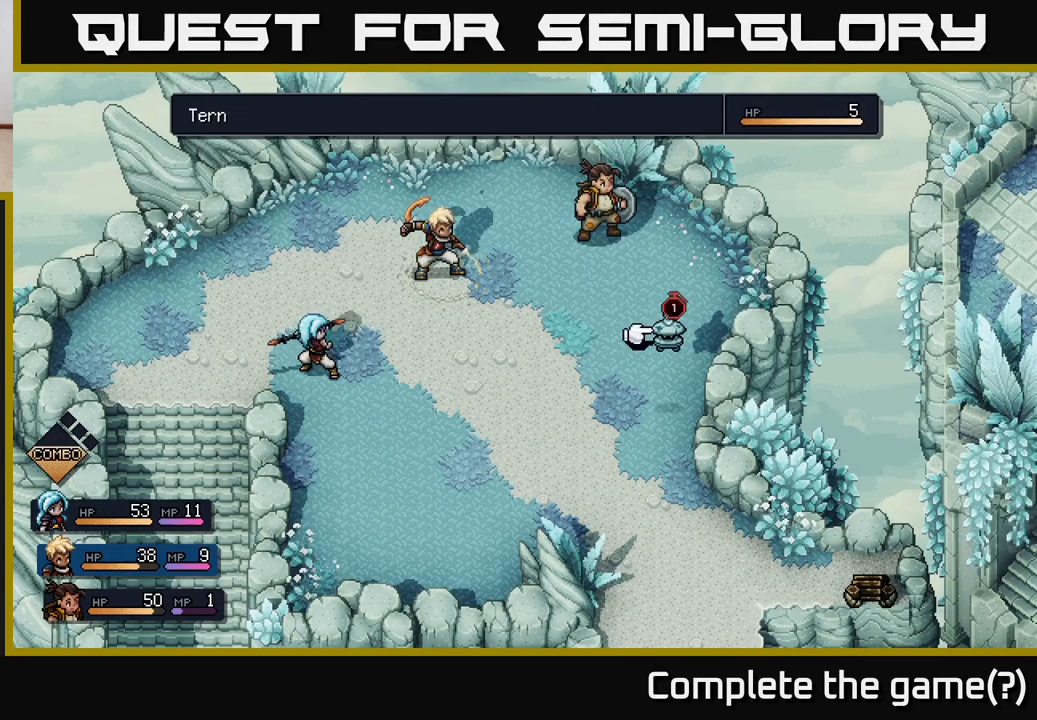
{"buttons": [], "left_stick": "center", "right_stick": "center", "events": [[67, "A", "up"], [133, "A", "down"], [233, "A", "up"]]}
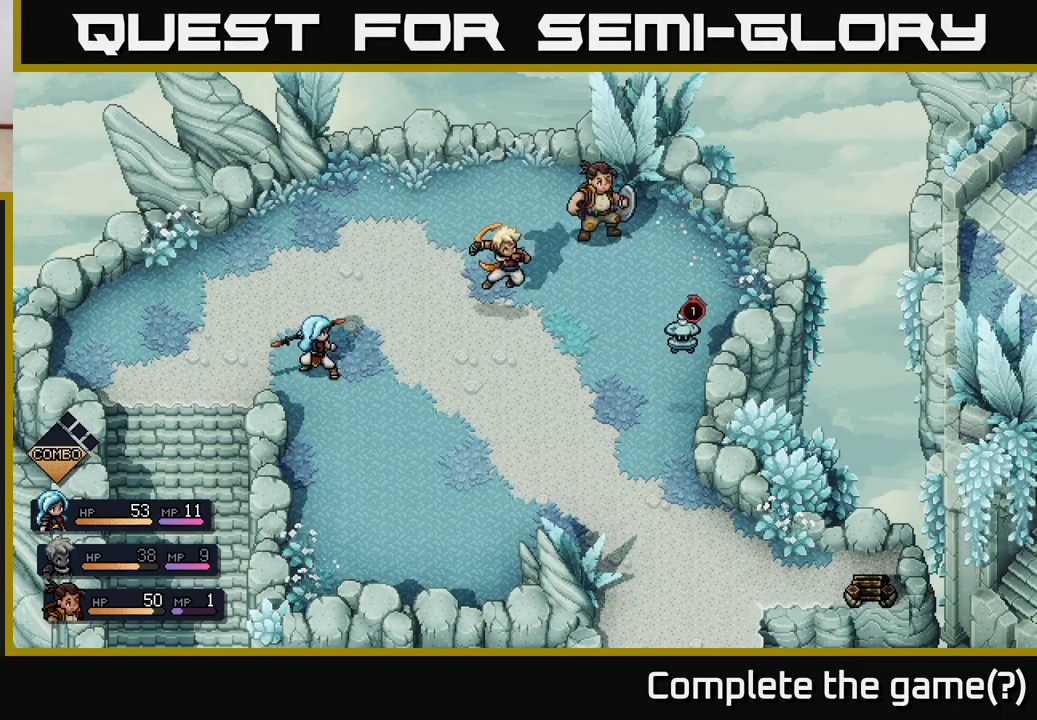
{"buttons": [], "left_stick": "center", "right_stick": "center", "events": []}
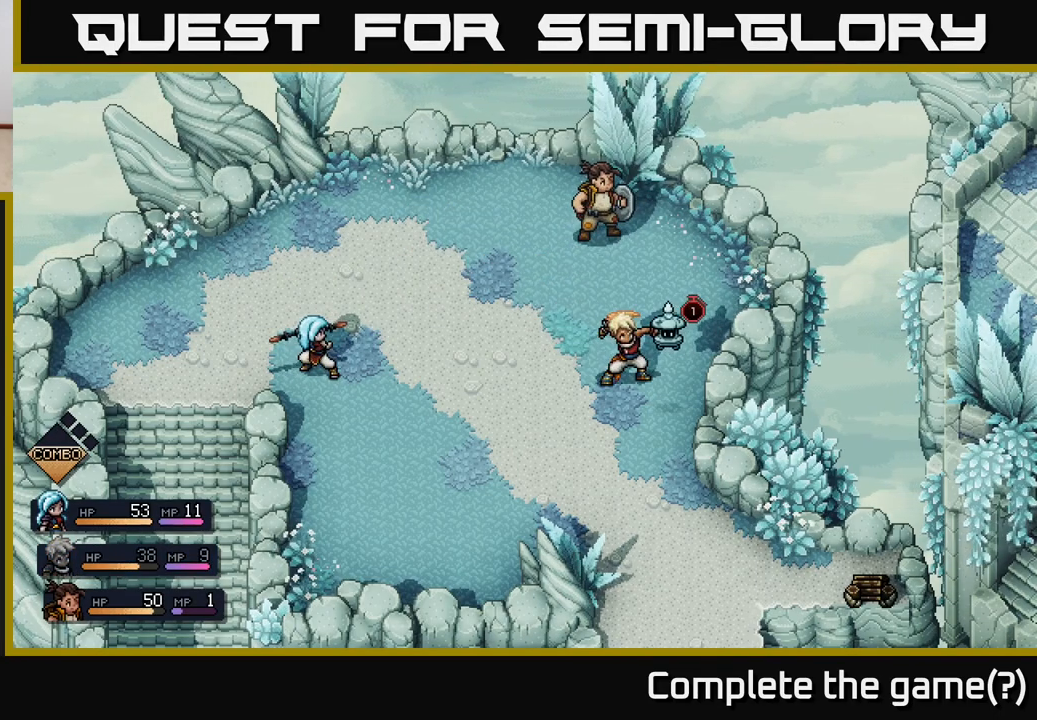
{"buttons": [], "left_stick": "center", "right_stick": "center", "events": [[250, "A", "down"], [400, "A", "up"]]}
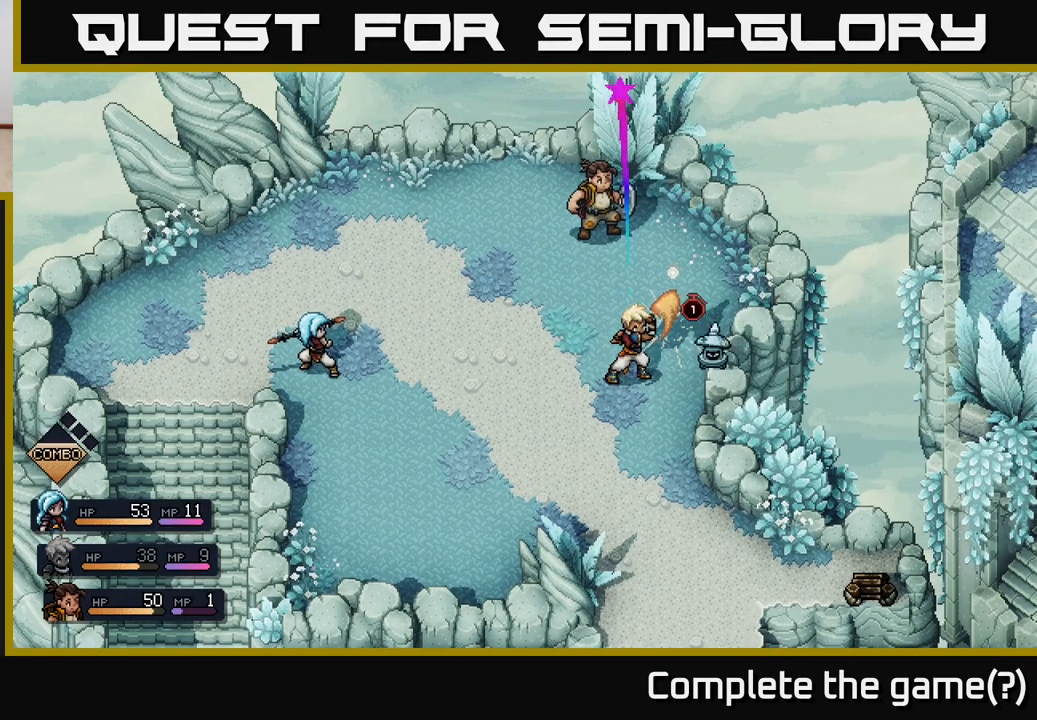
{"buttons": [], "left_stick": "center", "right_stick": "center", "events": [[233, "A", "down"], [350, "A", "up"]]}
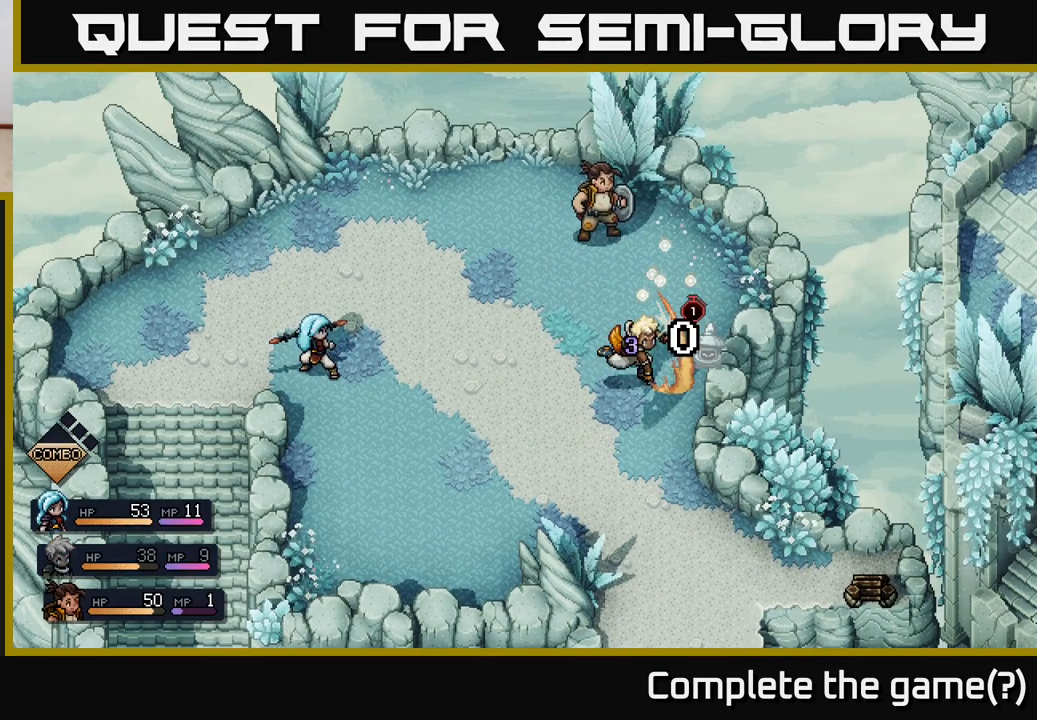
{"buttons": [], "left_stick": "center", "right_stick": "center", "events": []}
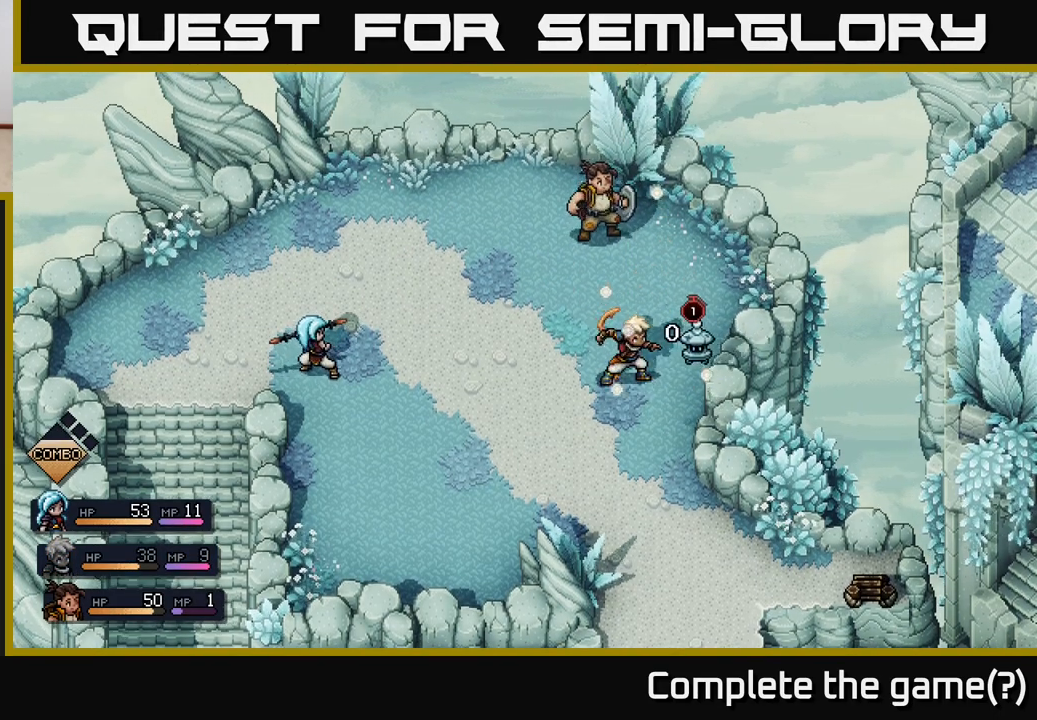
{"buttons": [], "left_stick": "center", "right_stick": "center", "events": []}
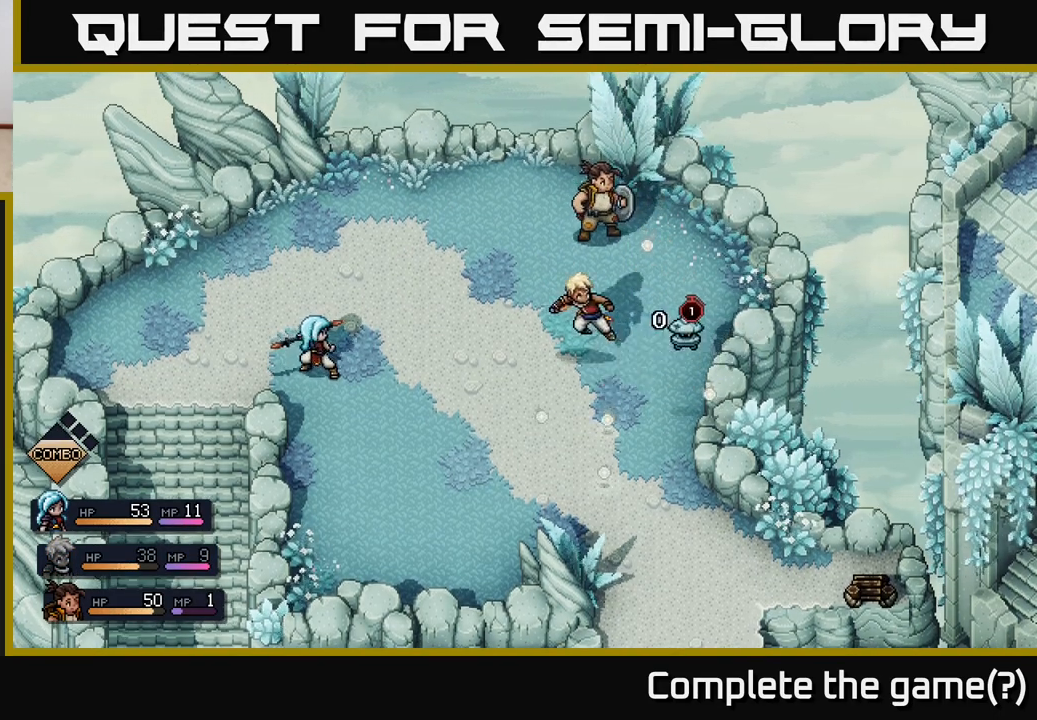
{"buttons": [], "left_stick": "center", "right_stick": "center", "events": []}
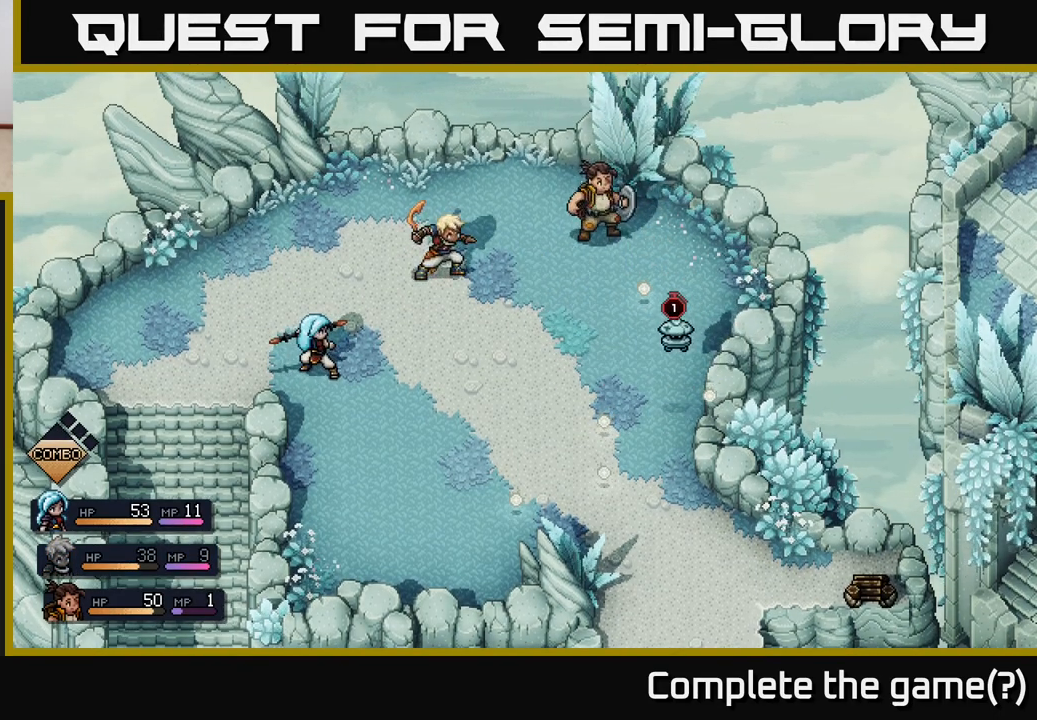
{"buttons": [], "left_stick": "center", "right_stick": "center", "events": []}
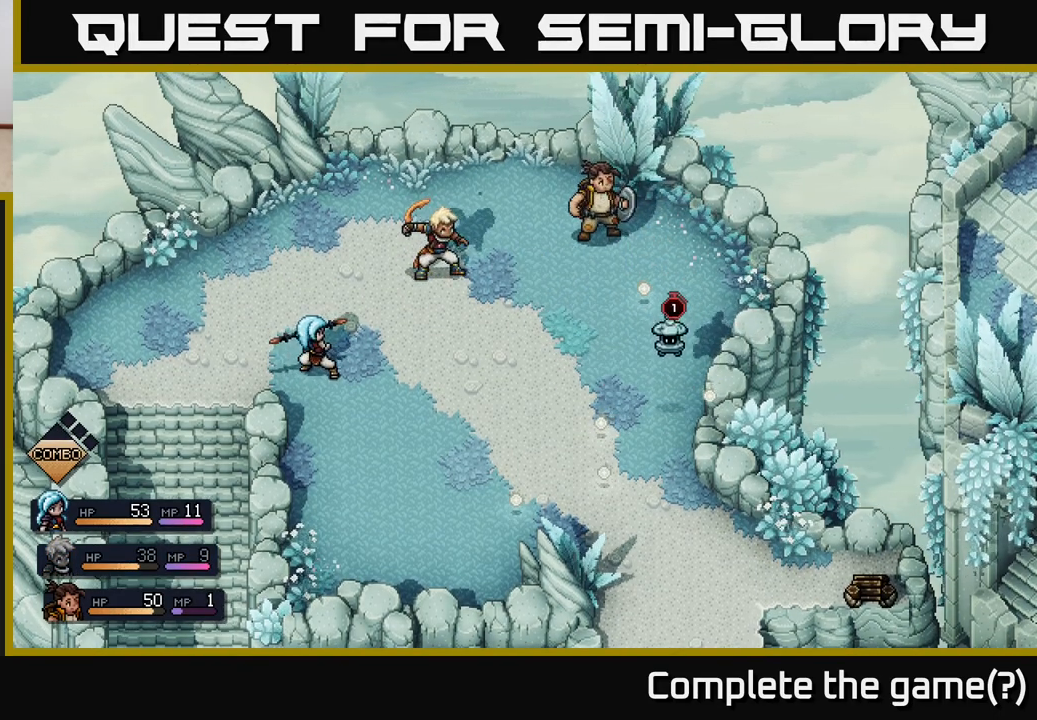
{"buttons": [], "left_stick": "center", "right_stick": "center", "events": []}
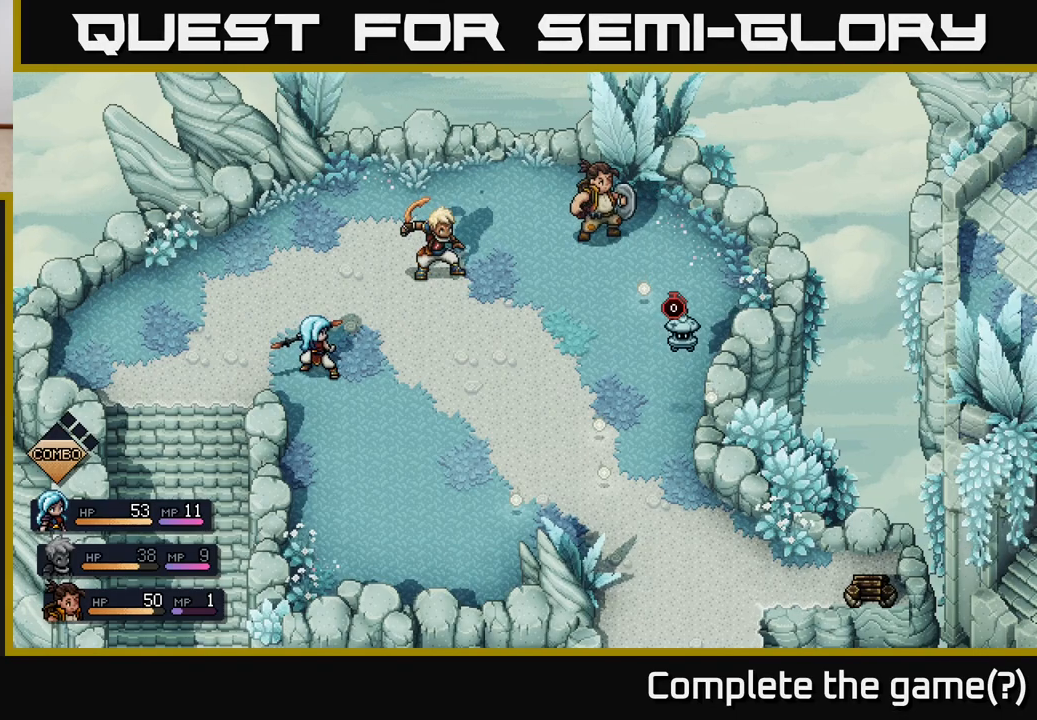
{"buttons": [], "left_stick": "center", "right_stick": "center", "events": []}
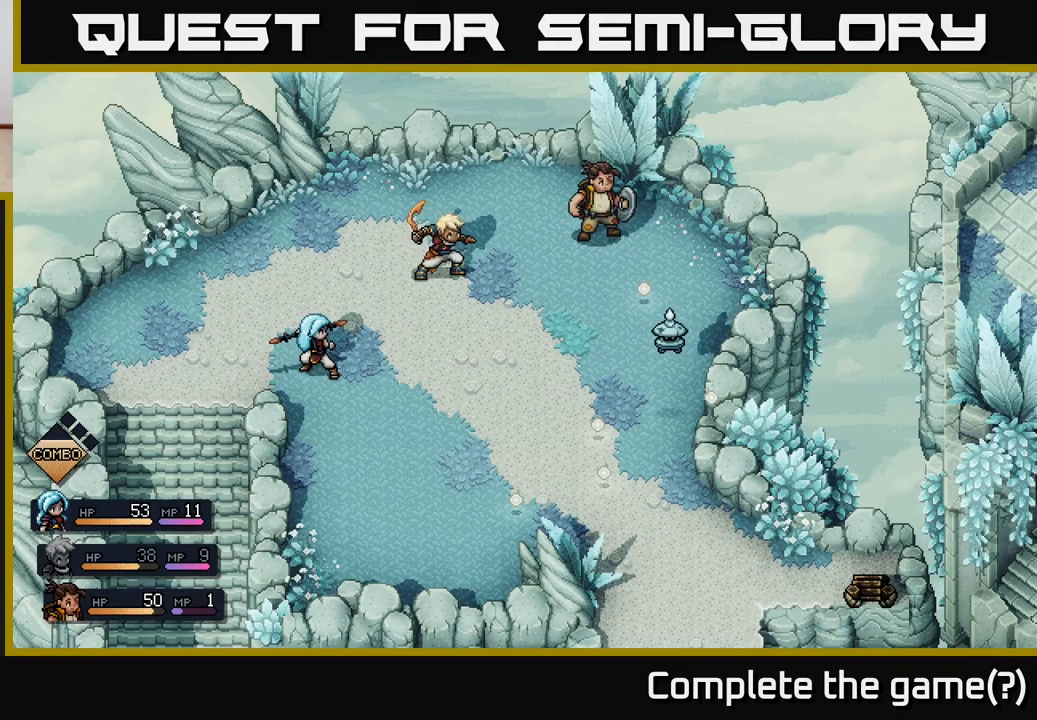
{"buttons": [], "left_stick": "center", "right_stick": "center", "events": []}
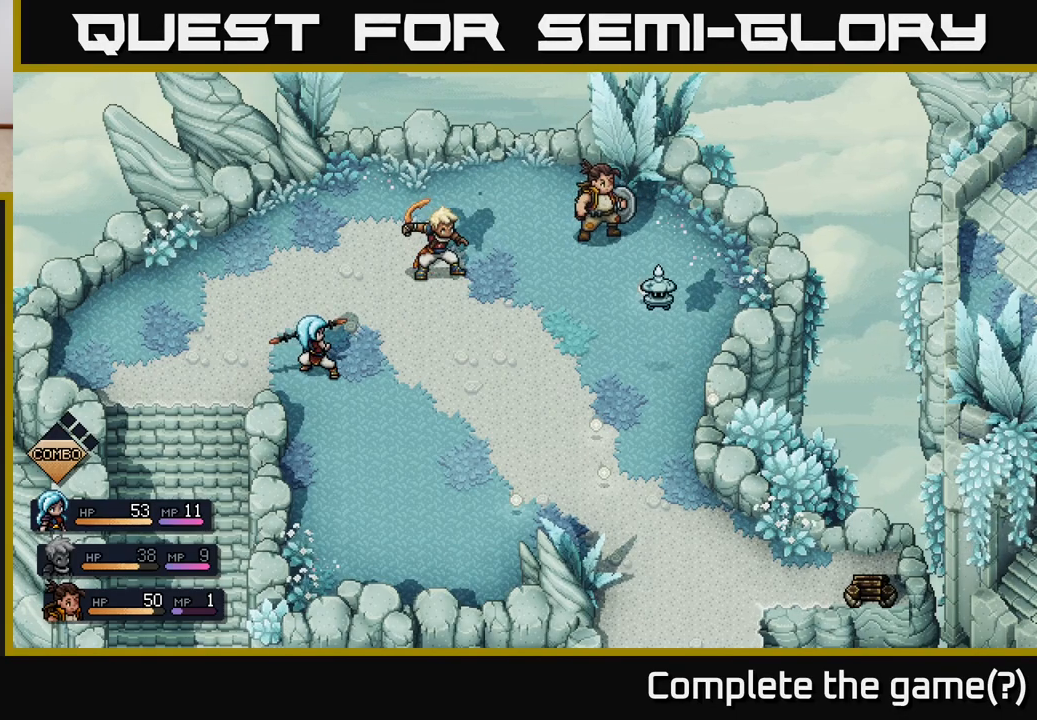
{"buttons": [], "left_stick": "center", "right_stick": "center", "events": []}
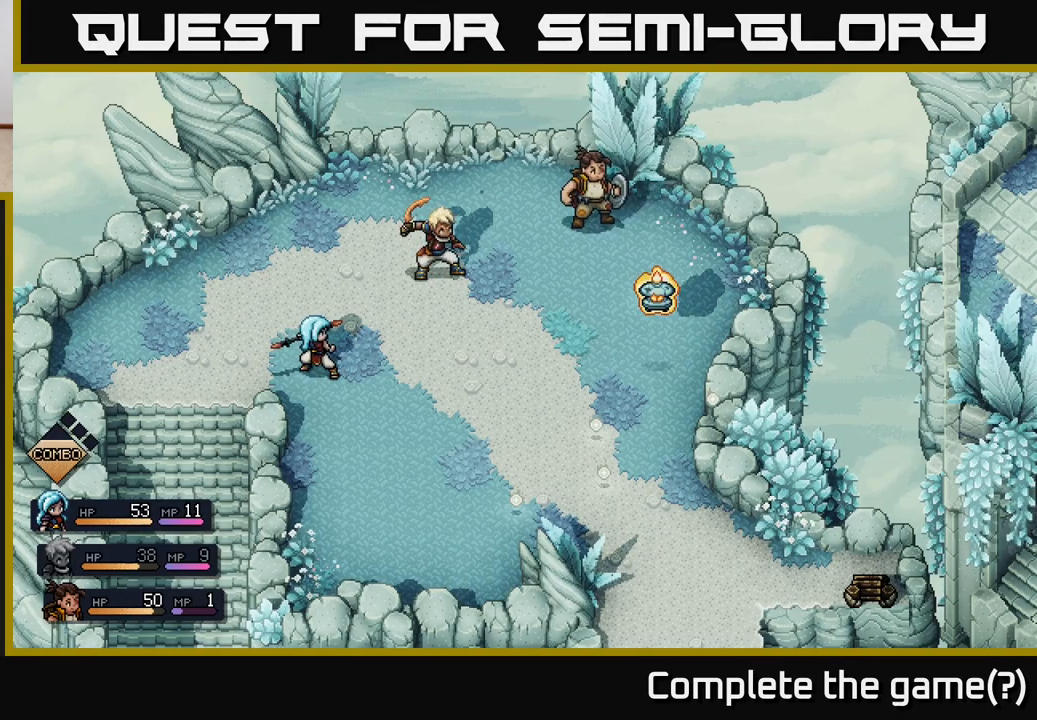
{"buttons": [], "left_stick": "center", "right_stick": "center", "events": []}
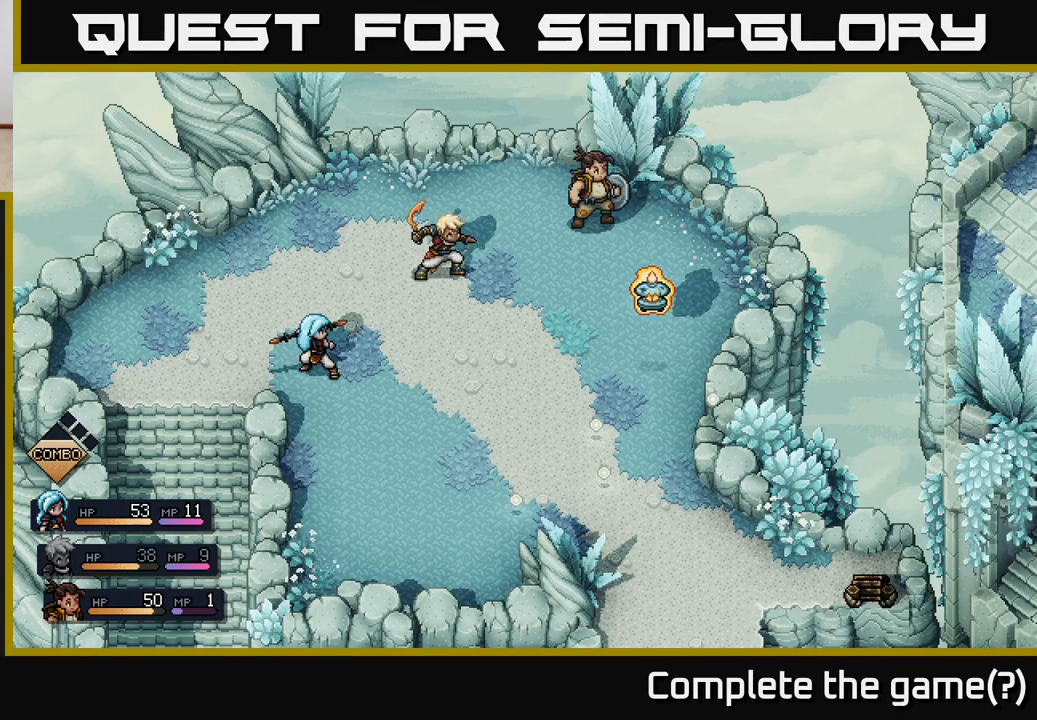
{"buttons": [], "left_stick": "center", "right_stick": "center", "events": []}
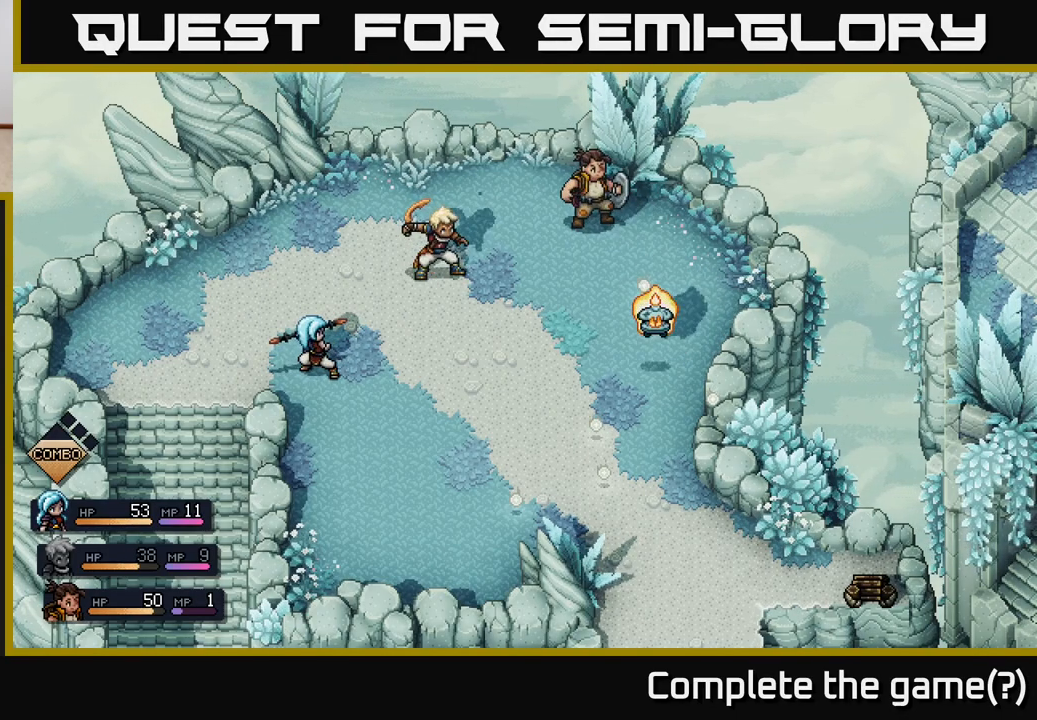
{"buttons": ["A"], "left_stick": "center", "right_stick": "center", "events": [[467, "A", "down"]]}
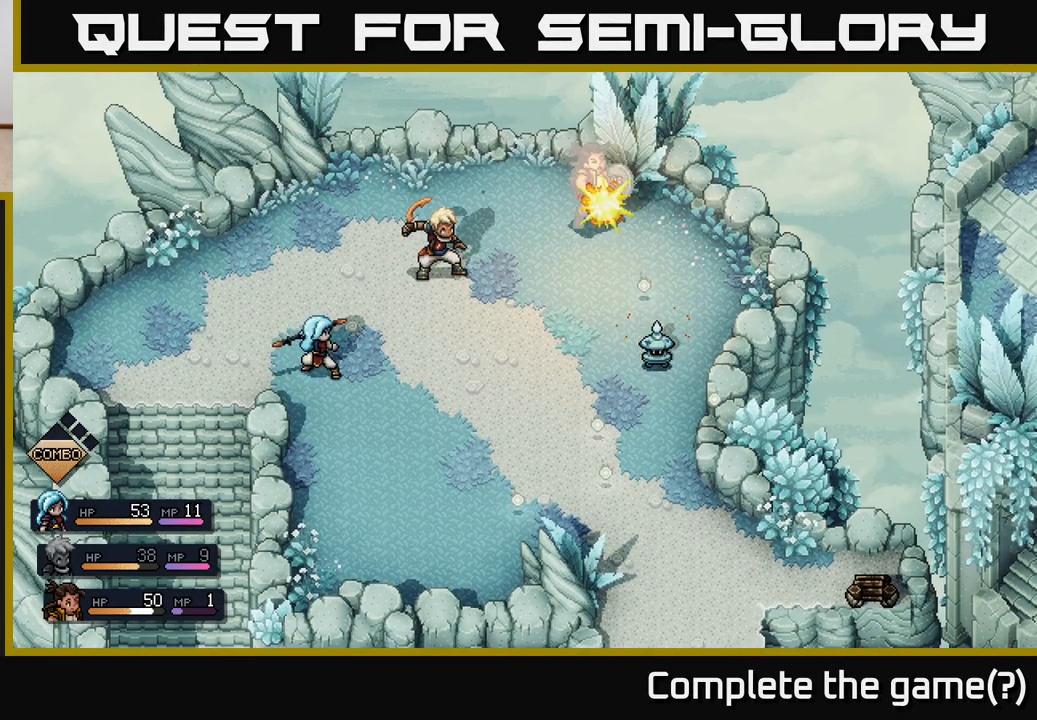
{"buttons": [], "left_stick": "center", "right_stick": "center", "events": [[50, "A", "up"]]}
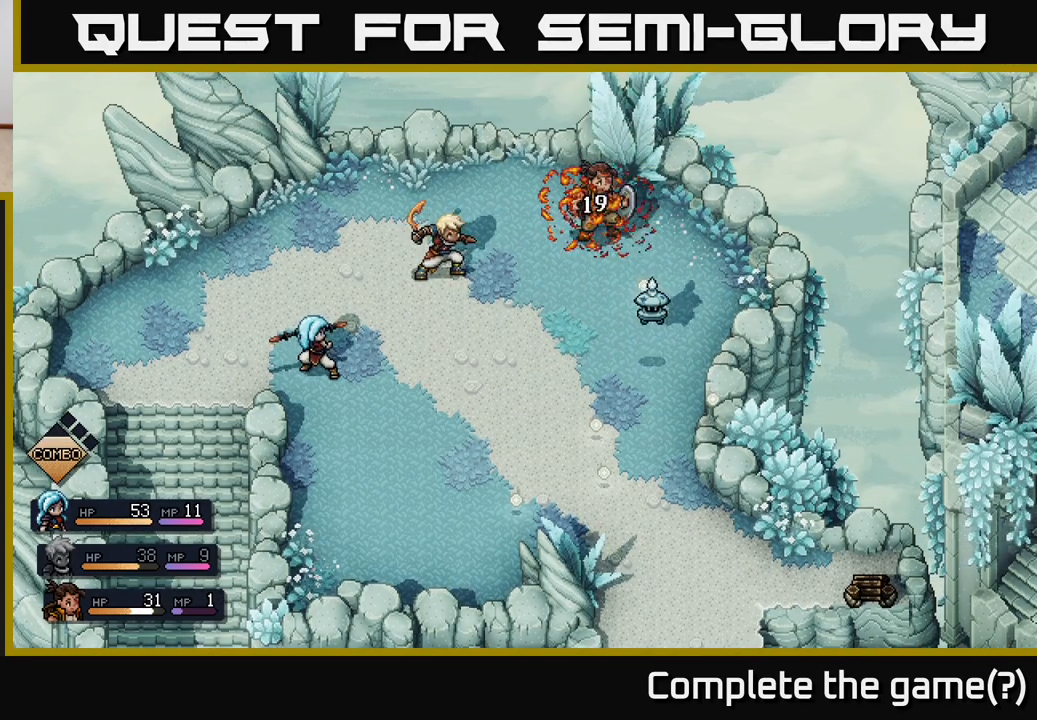
{"buttons": [], "left_stick": "center", "right_stick": "center", "events": []}
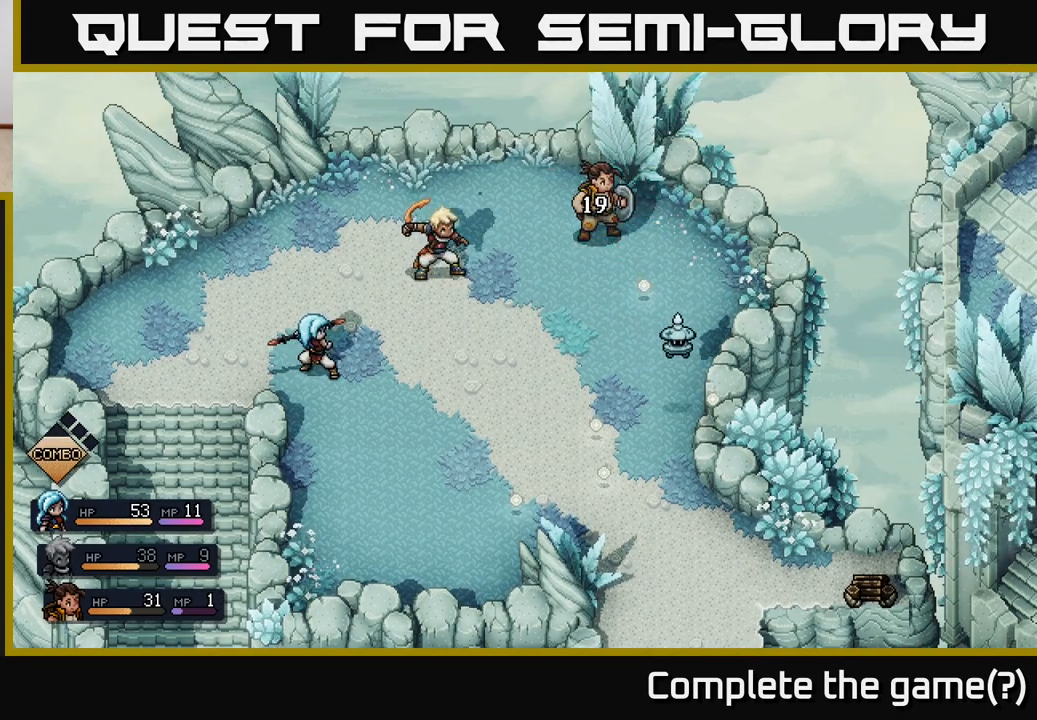
{"buttons": [], "left_stick": "center", "right_stick": "center", "events": []}
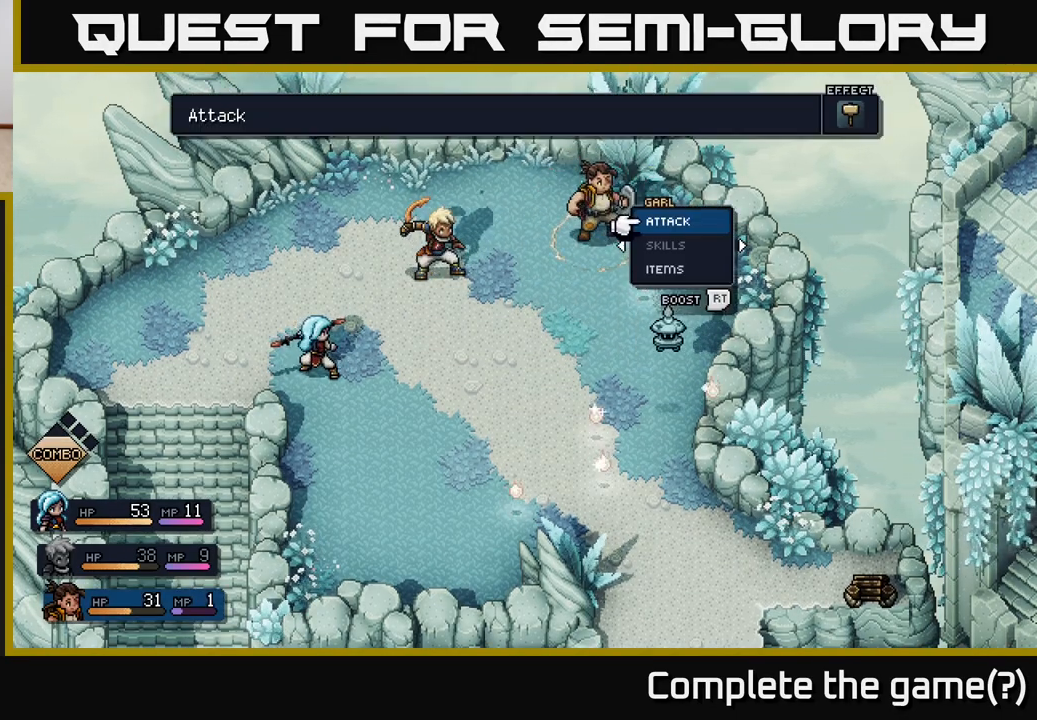
{"buttons": [], "left_stick": "center", "right_stick": "center", "events": []}
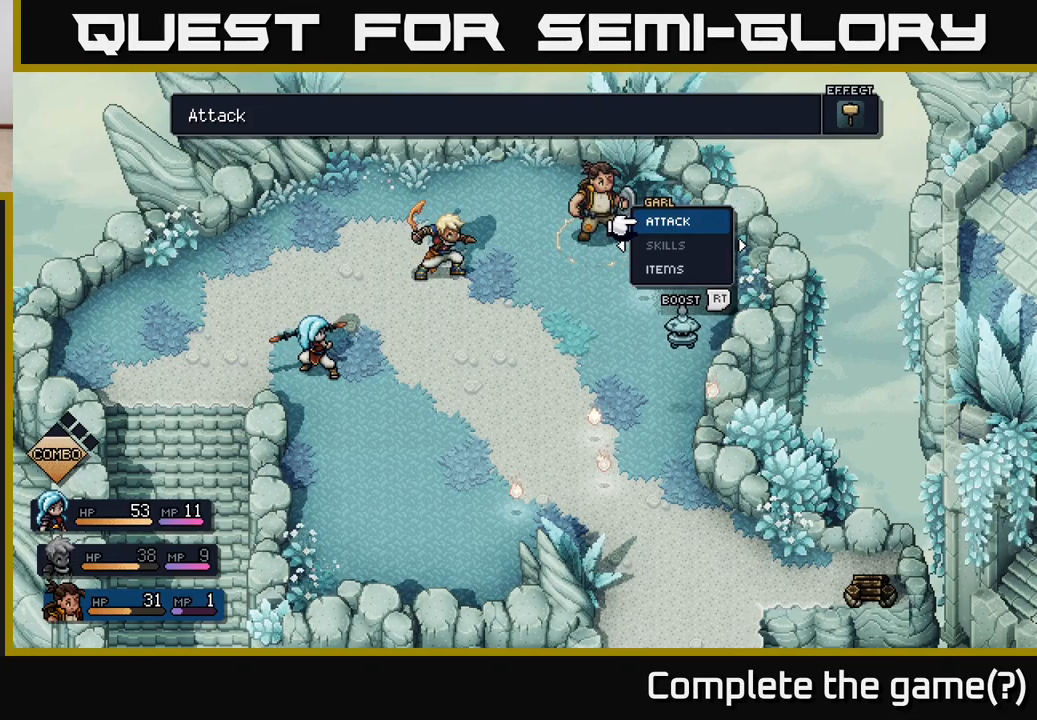
{"buttons": ["R2"], "left_stick": "center", "right_stick": "center", "events": [[483, "R2", "down"]]}
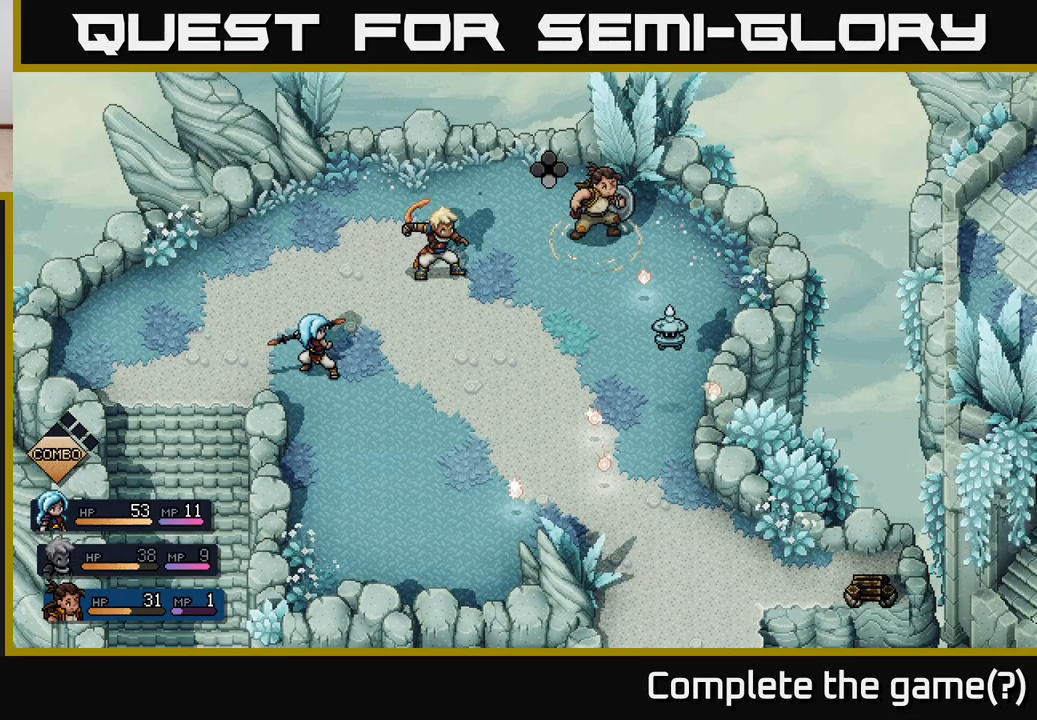
{"buttons": ["R2"], "left_stick": "center", "right_stick": "center", "events": []}
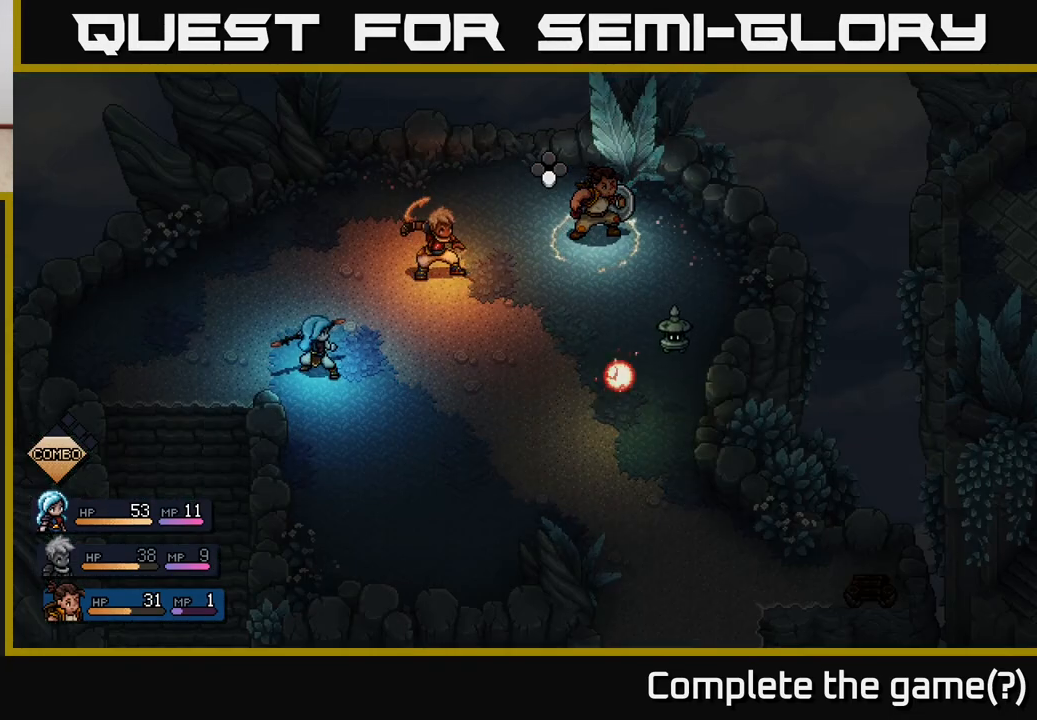
{"buttons": [], "left_stick": "center", "right_stick": "center", "events": [[167, "A", "down"], [250, "A", "up"], [400, "R2", "up"]]}
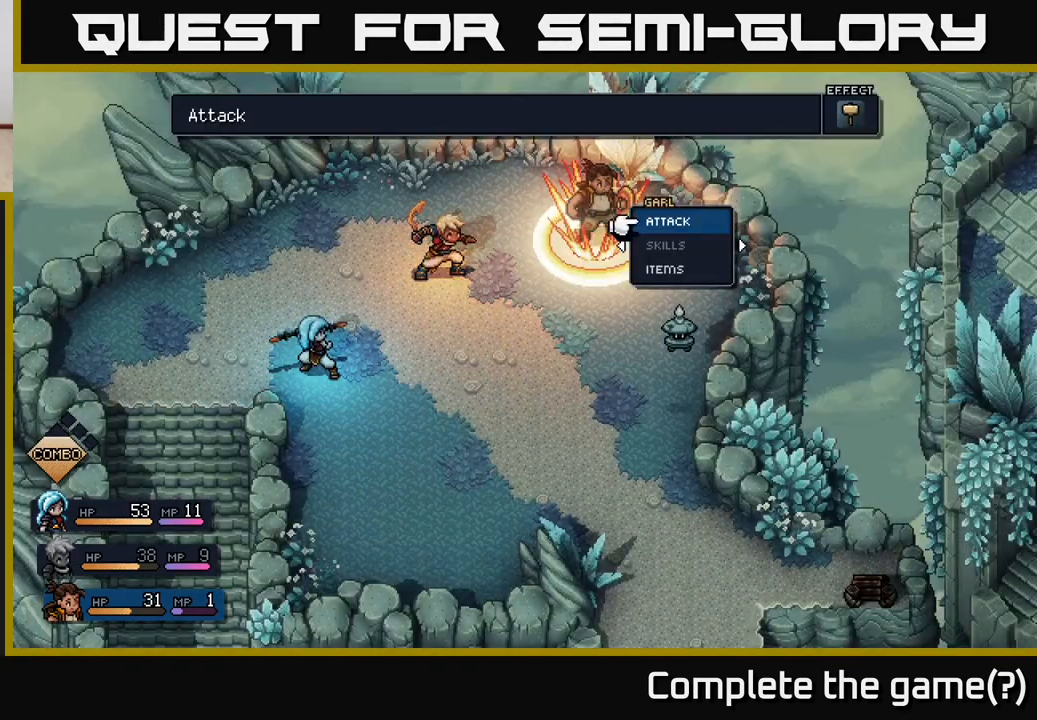
{"buttons": [], "left_stick": "center", "right_stick": "center", "events": [[367, "A", "down"], [433, "A", "up"]]}
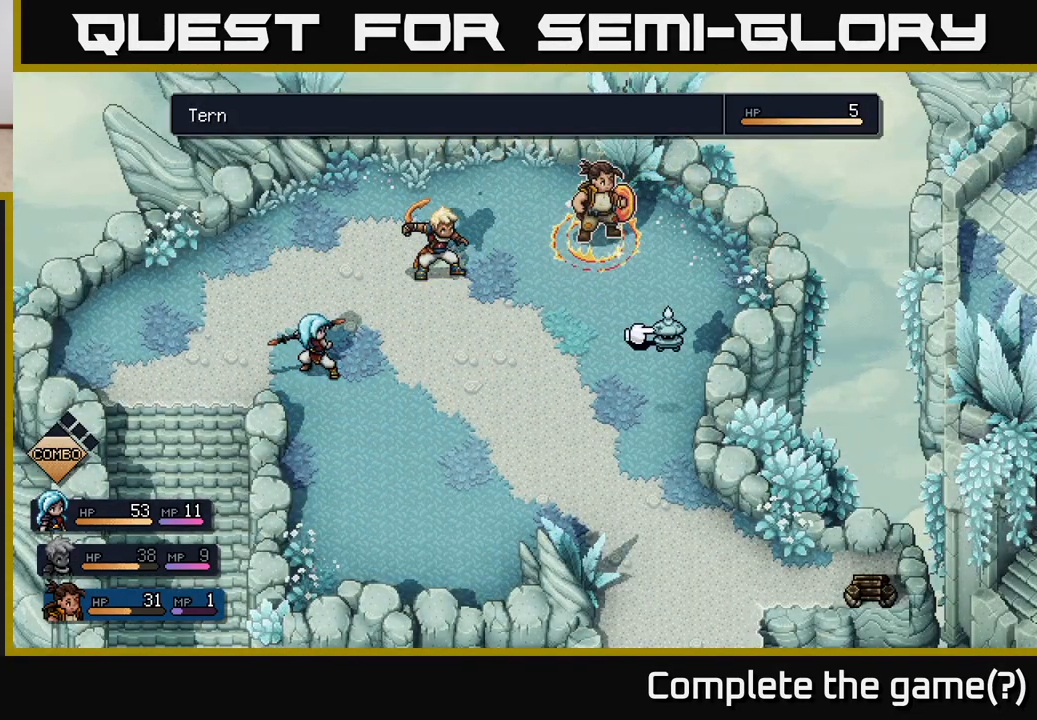
{"buttons": [], "left_stick": "center", "right_stick": "center", "events": [[183, "A", "down"], [250, "A", "up"]]}
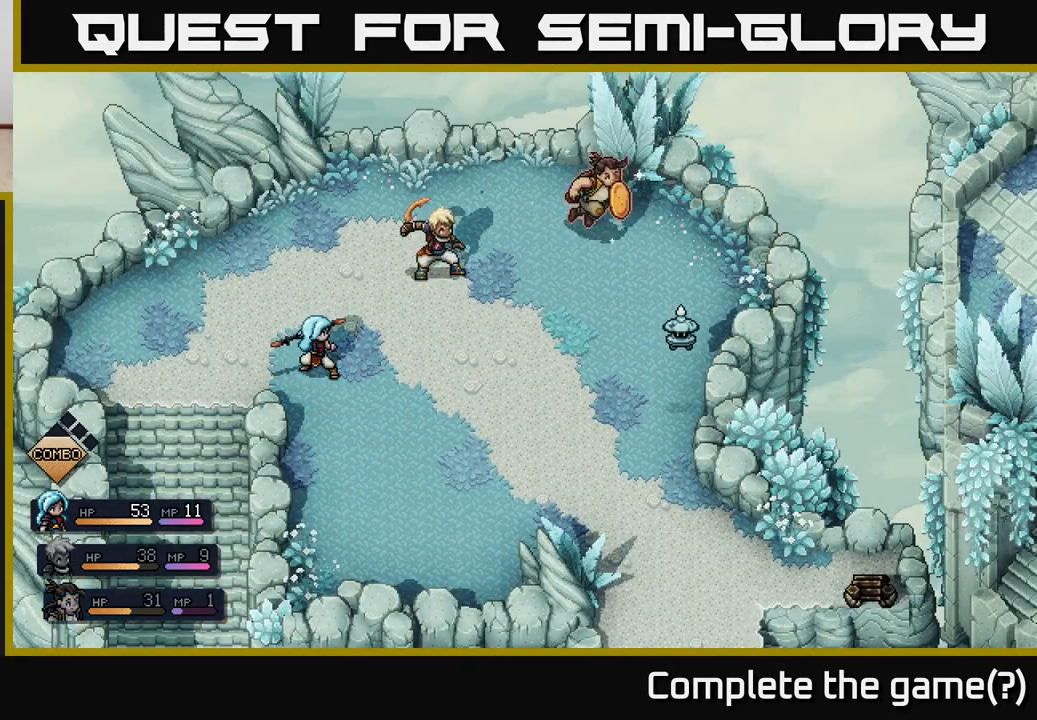
{"buttons": [], "left_stick": "center", "right_stick": "center", "events": []}
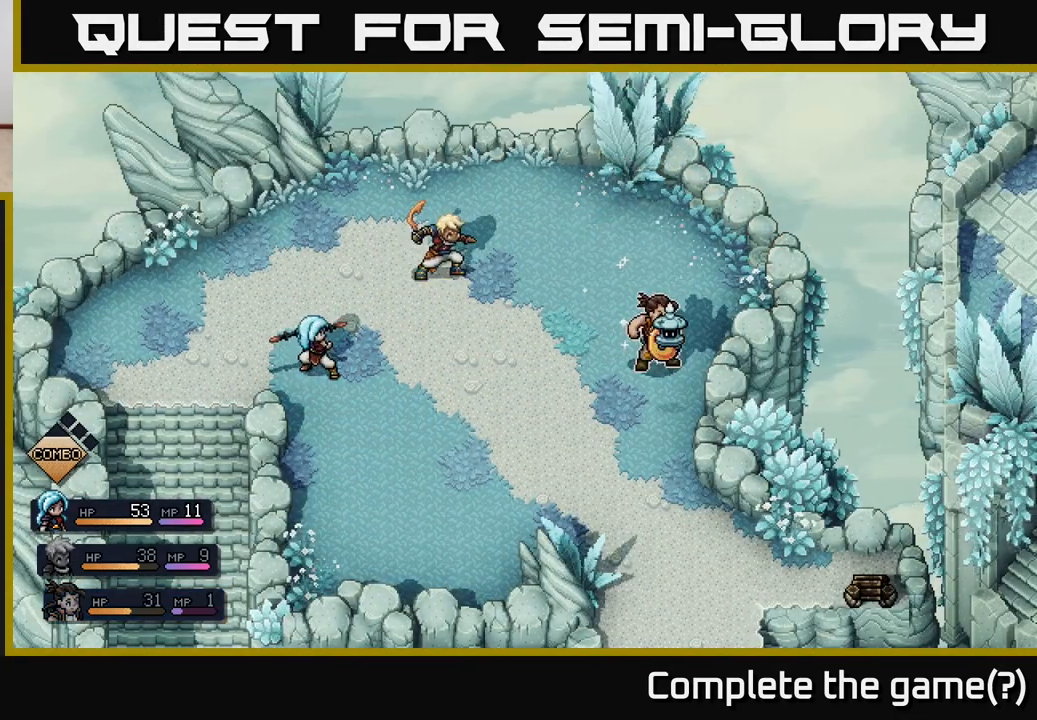
{"buttons": [], "left_stick": "center", "right_stick": "center", "events": [[250, "A", "down"], [483, "A", "up"]]}
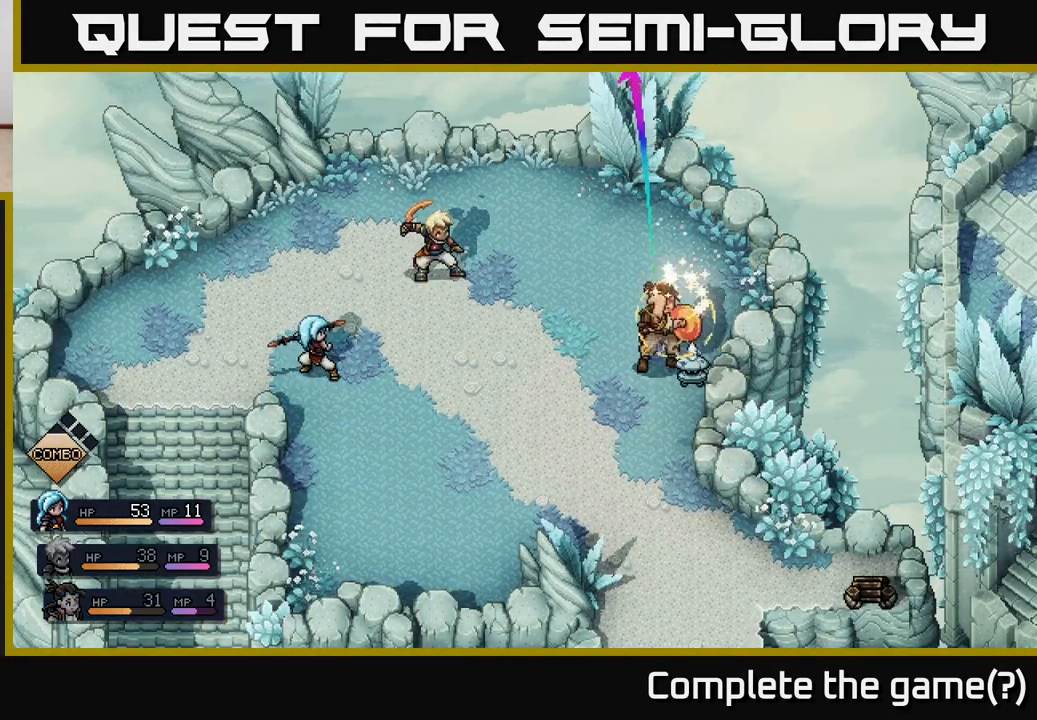
{"buttons": [], "left_stick": "center", "right_stick": "center", "events": [[200, "A", "down"], [317, "A", "up"]]}